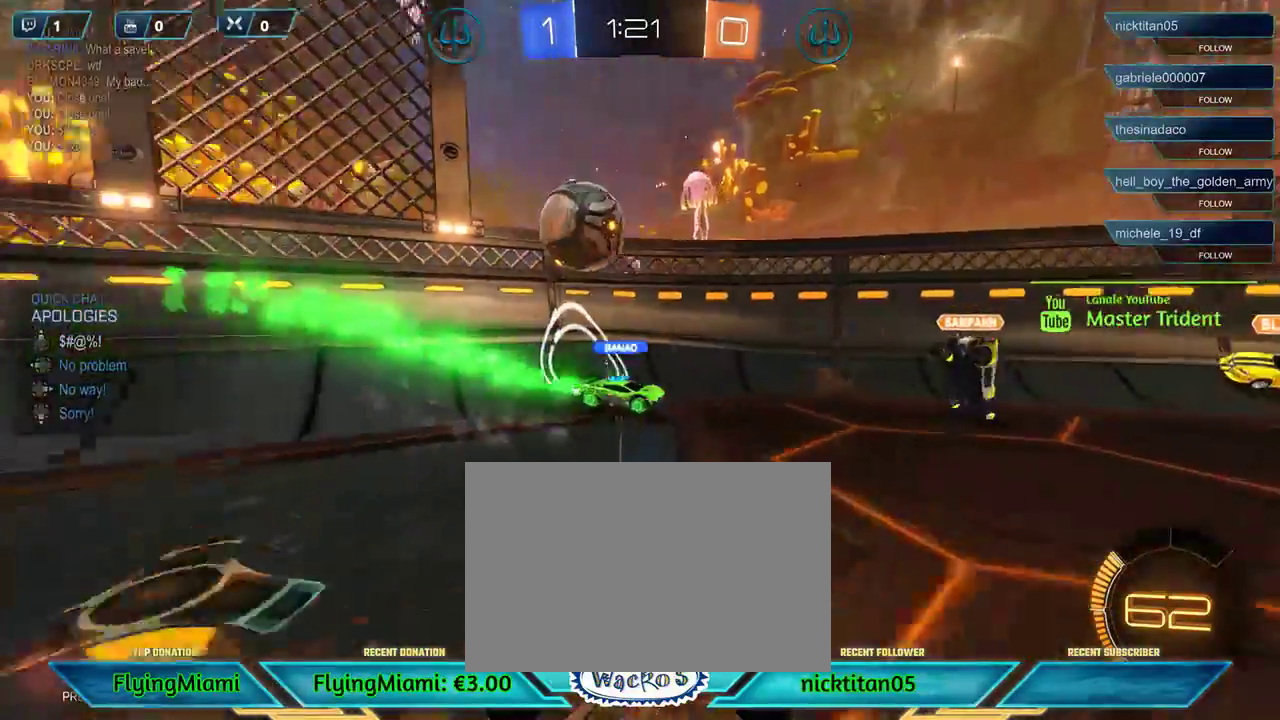
Gameplay with a controller (Xbox layout); each line is a JSON object with the inputs held at the frame after it. "events" lists button and stick changes between this image and that frame as [ms after this image, input, new state], when the widget could be followed in between. Not read: R3.
{"buttons": ["R2"], "left_stick": "right", "events": [[17, "left_stick", "right"]]}
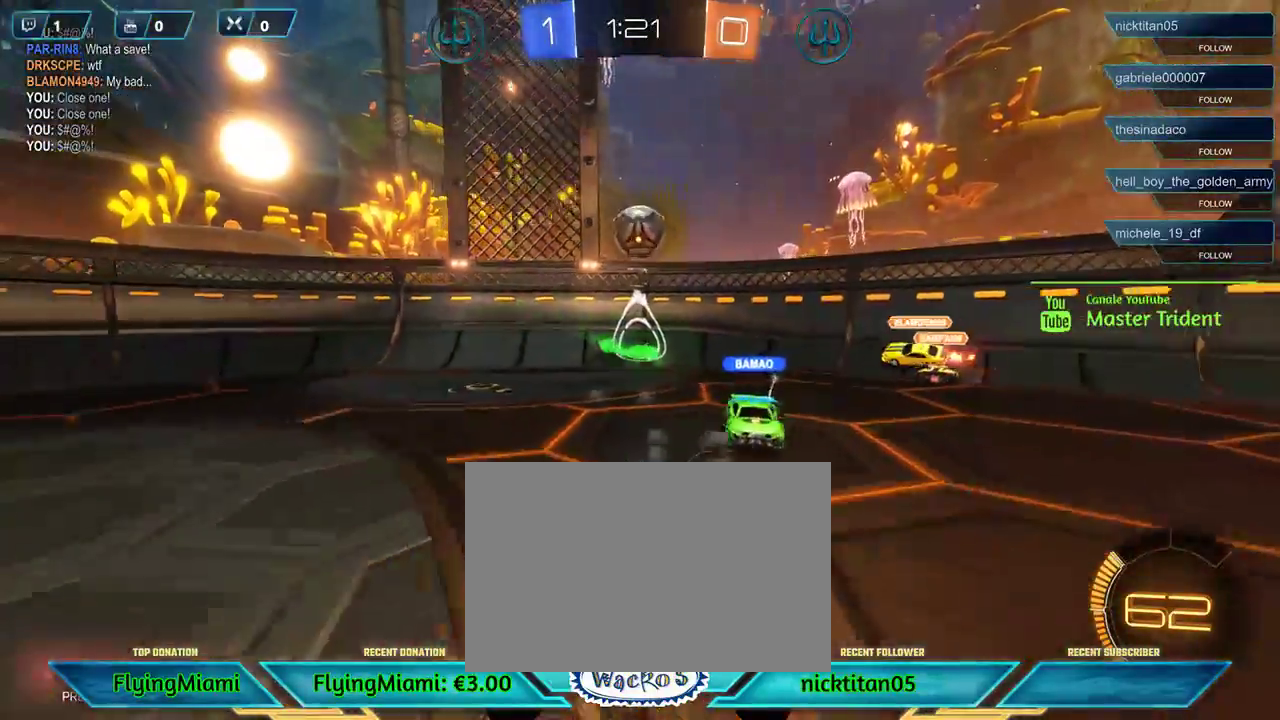
{"buttons": ["A", "R2"], "left_stick": "up-left", "events": [[317, "A", "down"], [317, "left_stick", "left"], [383, "A", "up"], [383, "left_stick", "up-left"], [483, "A", "down"]]}
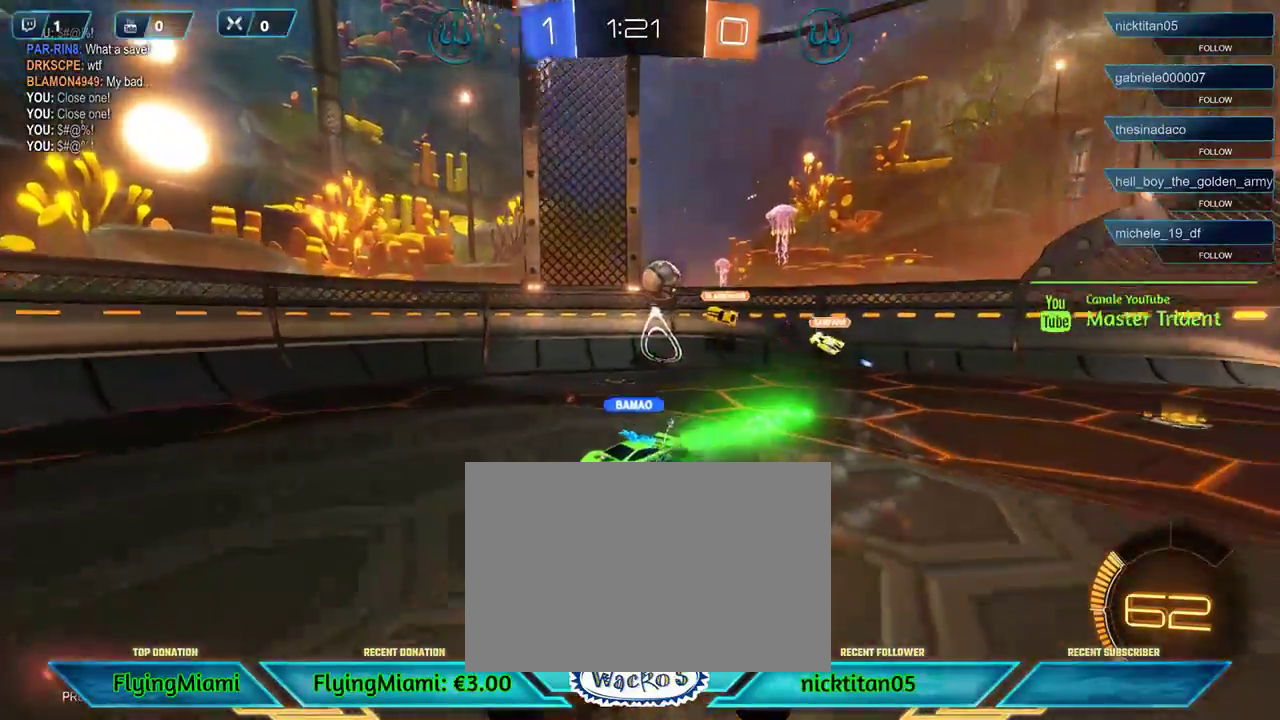
{"buttons": ["R2"], "left_stick": "up", "events": [[33, "left_stick", "up"], [50, "A", "up"], [117, "A", "down"], [350, "A", "up"]]}
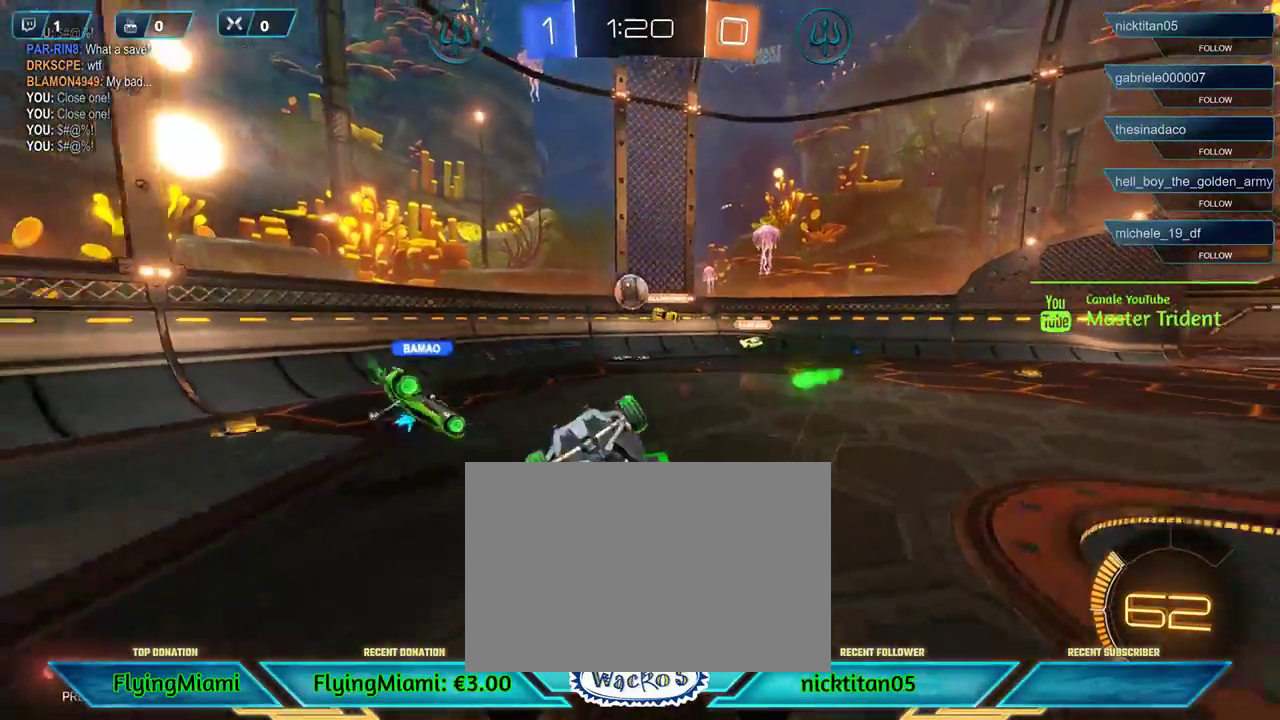
{"buttons": ["R2"], "left_stick": "center", "events": [[50, "left_stick", "center"]]}
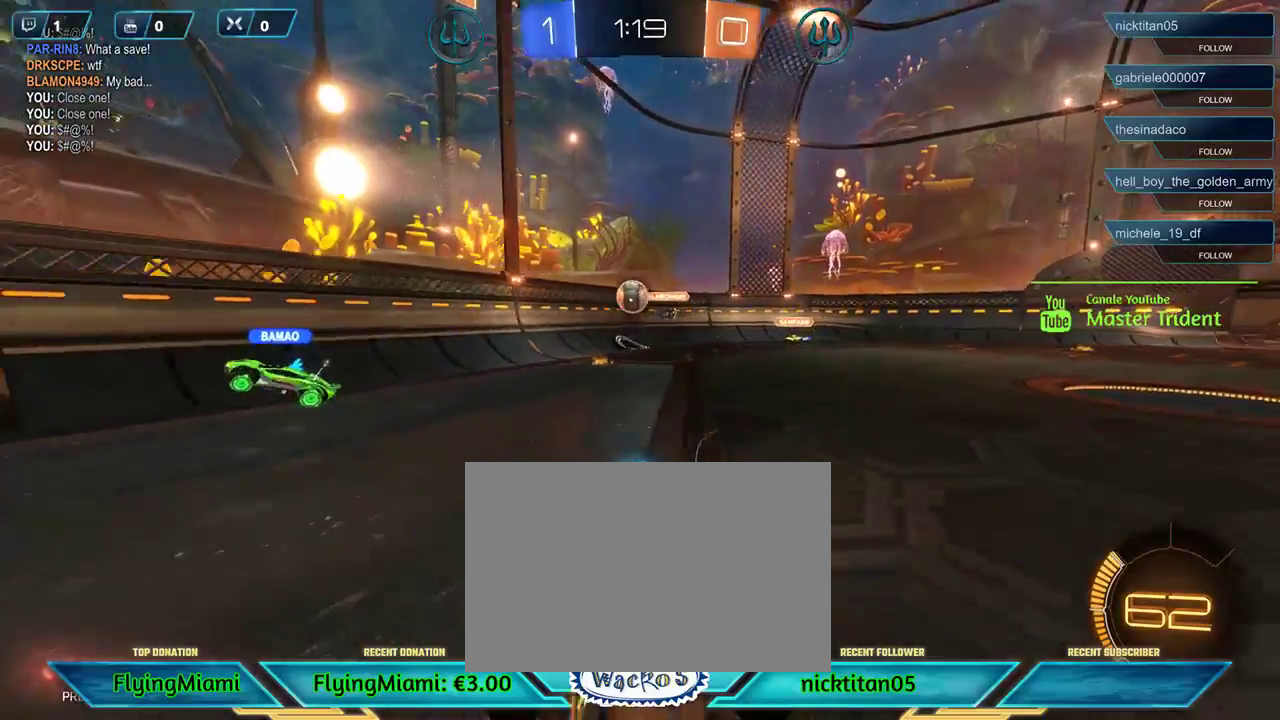
{"buttons": ["R2"], "left_stick": "center", "events": [[17, "left_stick", "left"], [217, "left_stick", "center"]]}
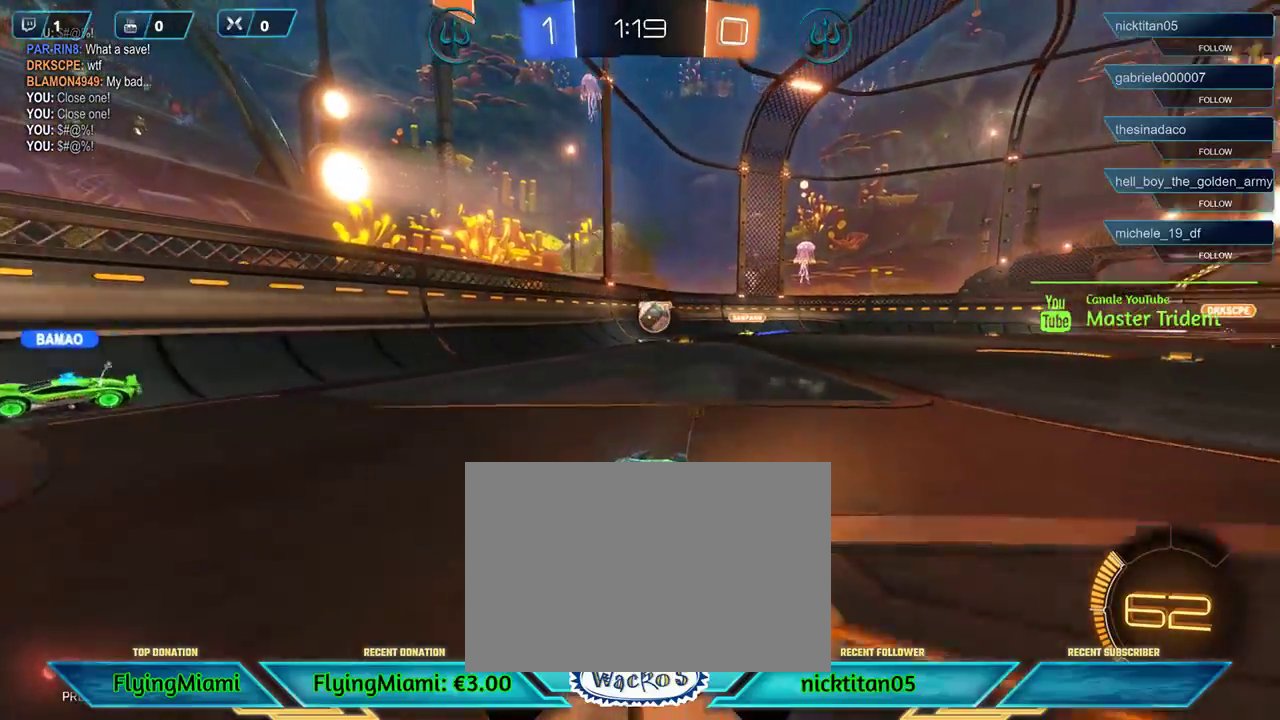
{"buttons": ["A"], "left_stick": "left", "events": [[50, "left_stick", "left"], [417, "A", "down"], [417, "R2", "up"]]}
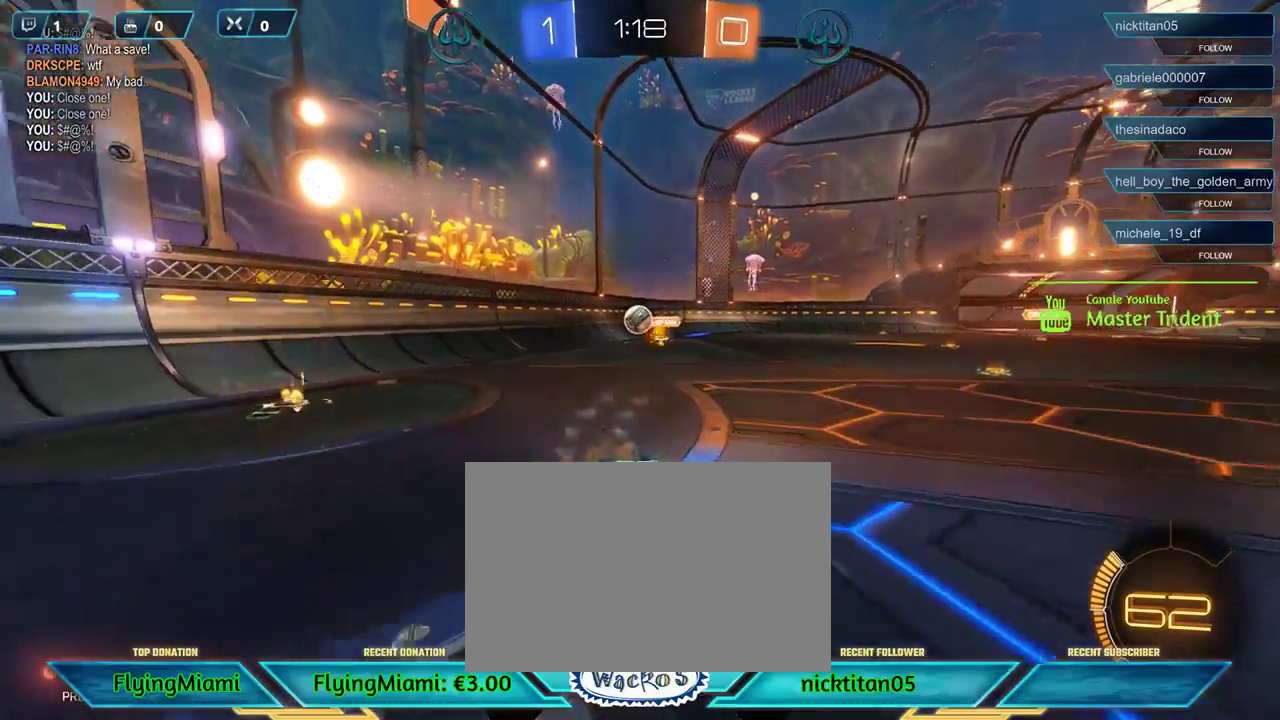
{"buttons": [], "left_stick": "down-left", "events": [[17, "A", "up"], [483, "left_stick", "down-left"]]}
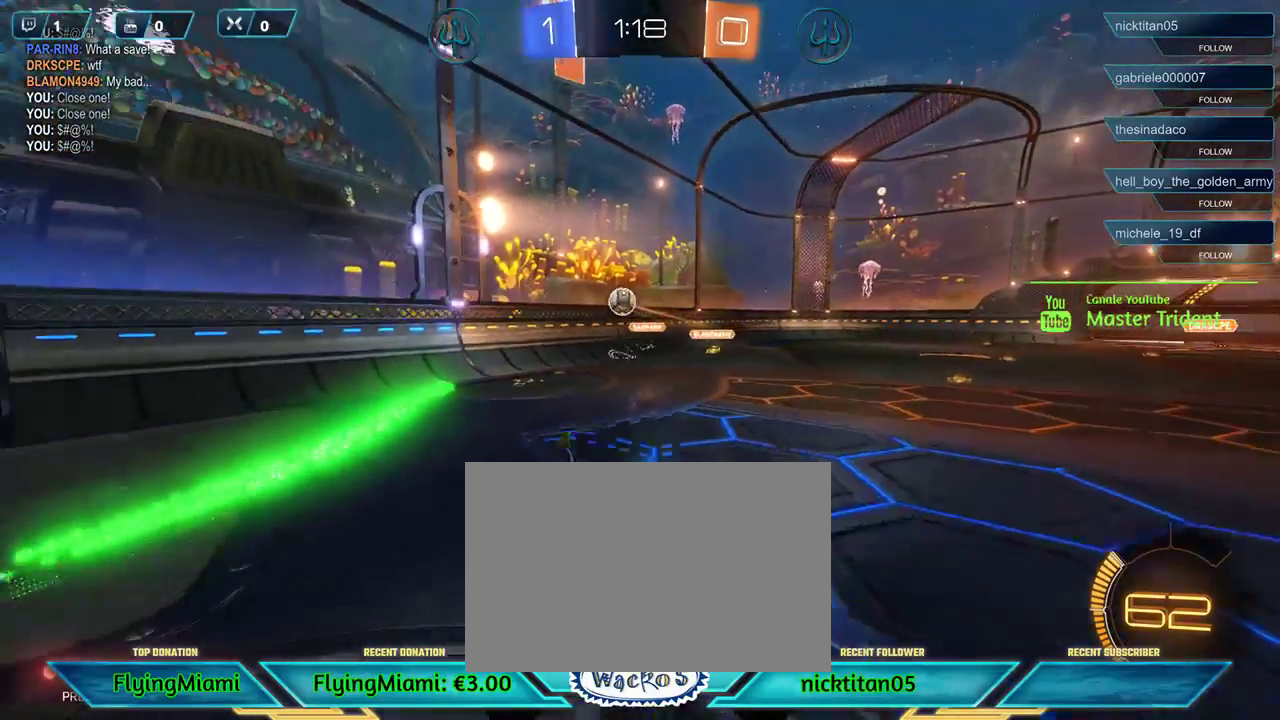
{"buttons": [], "left_stick": "down-left", "events": [[83, "A", "down"], [117, "left_stick", "down"], [150, "A", "up"], [250, "A", "down"], [317, "A", "up"], [417, "left_stick", "down-left"]]}
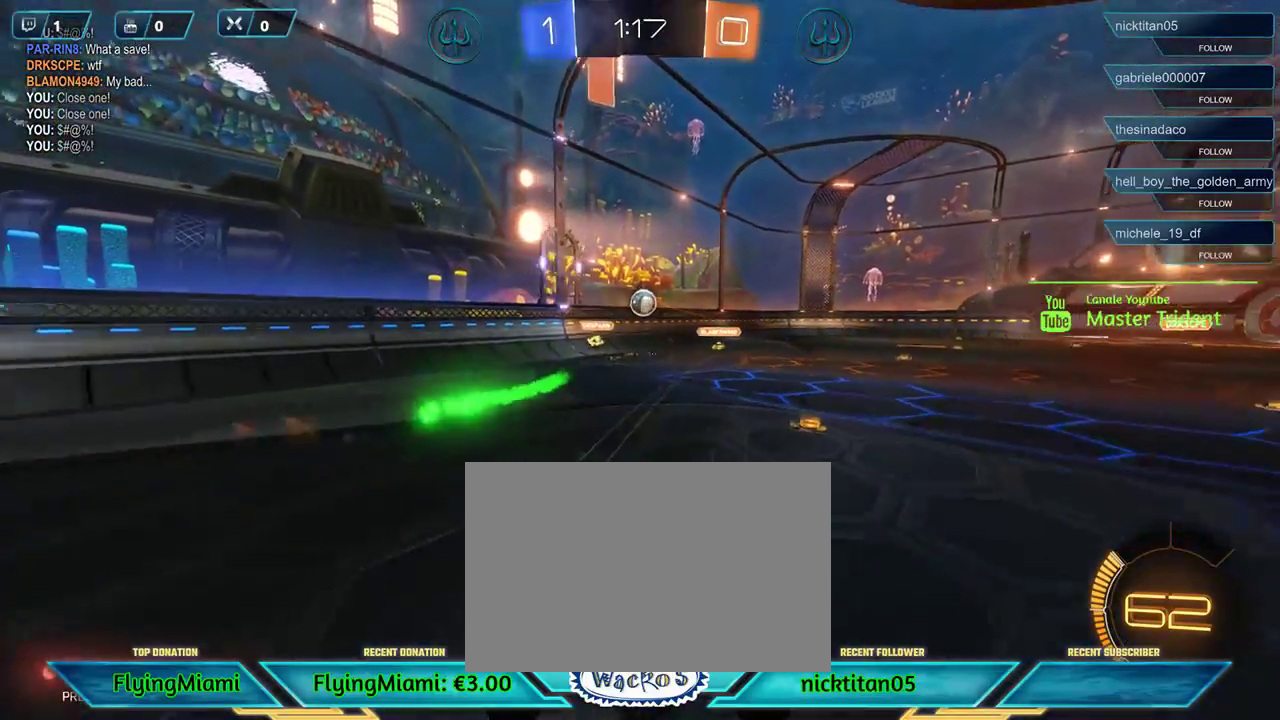
{"buttons": [], "left_stick": "center", "events": [[383, "left_stick", "center"]]}
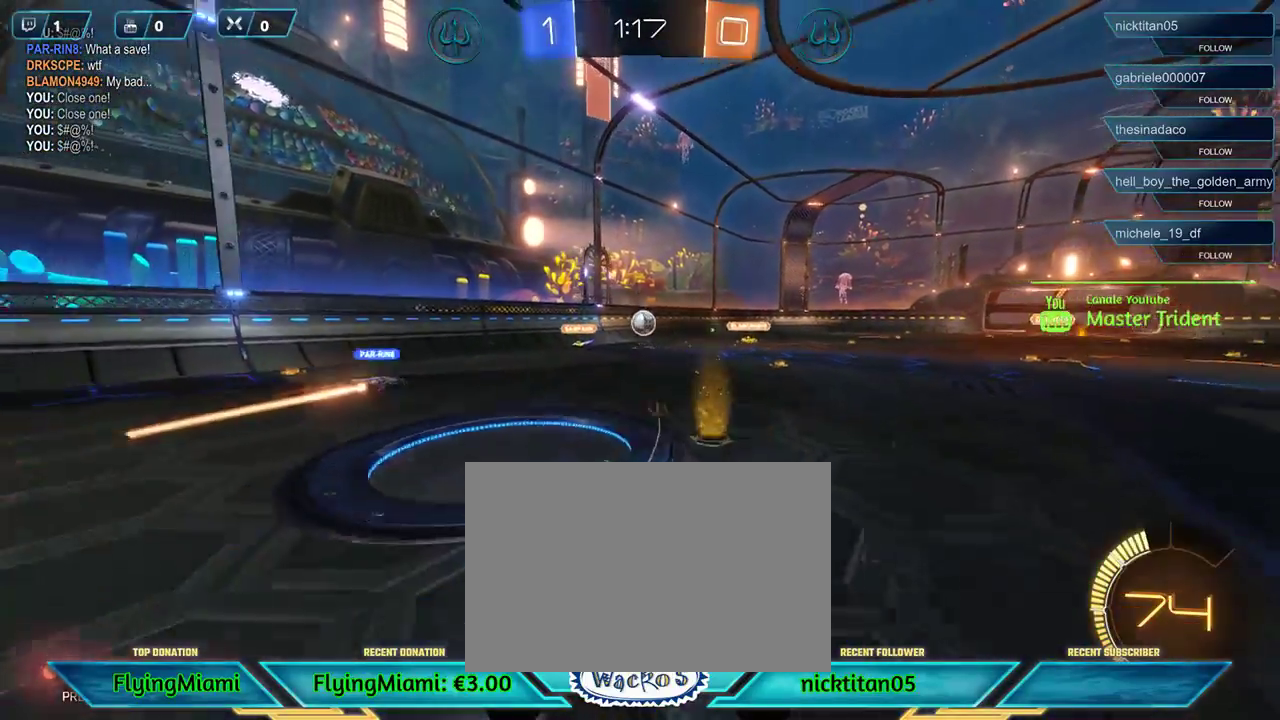
{"buttons": [], "left_stick": "center", "events": [[217, "left_stick", "right"], [483, "left_stick", "center"]]}
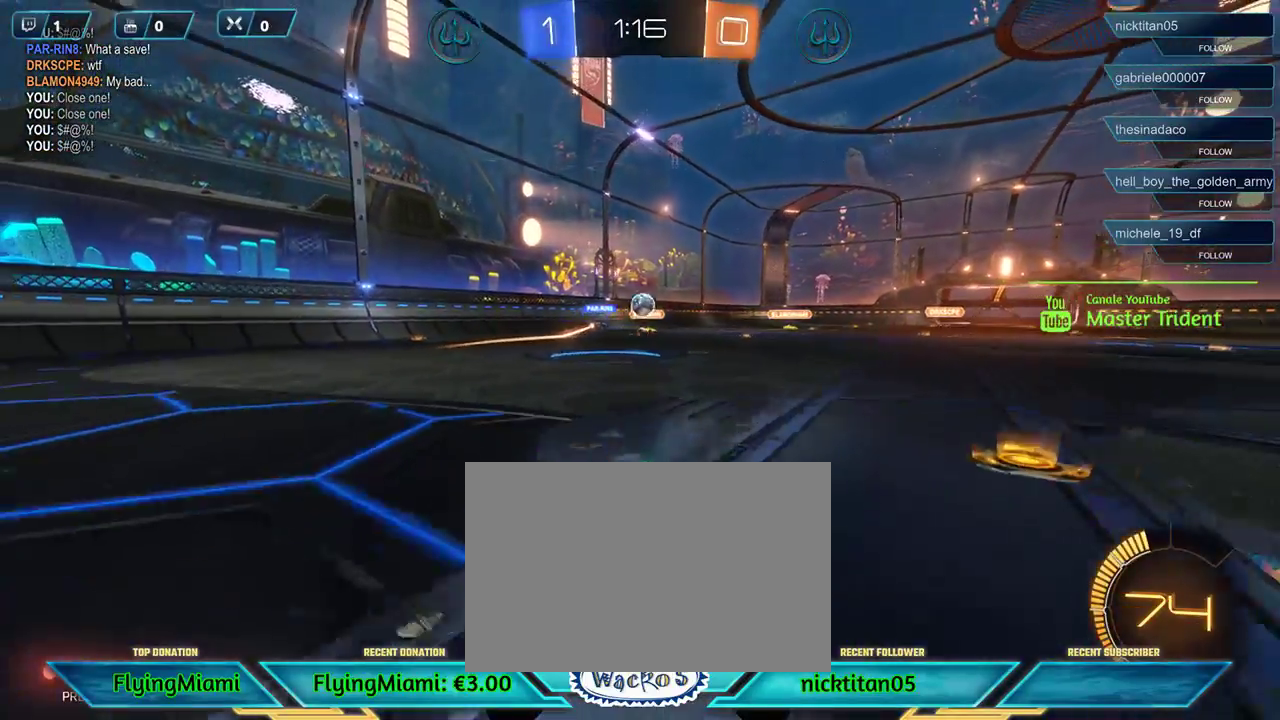
{"buttons": [], "left_stick": "center", "events": []}
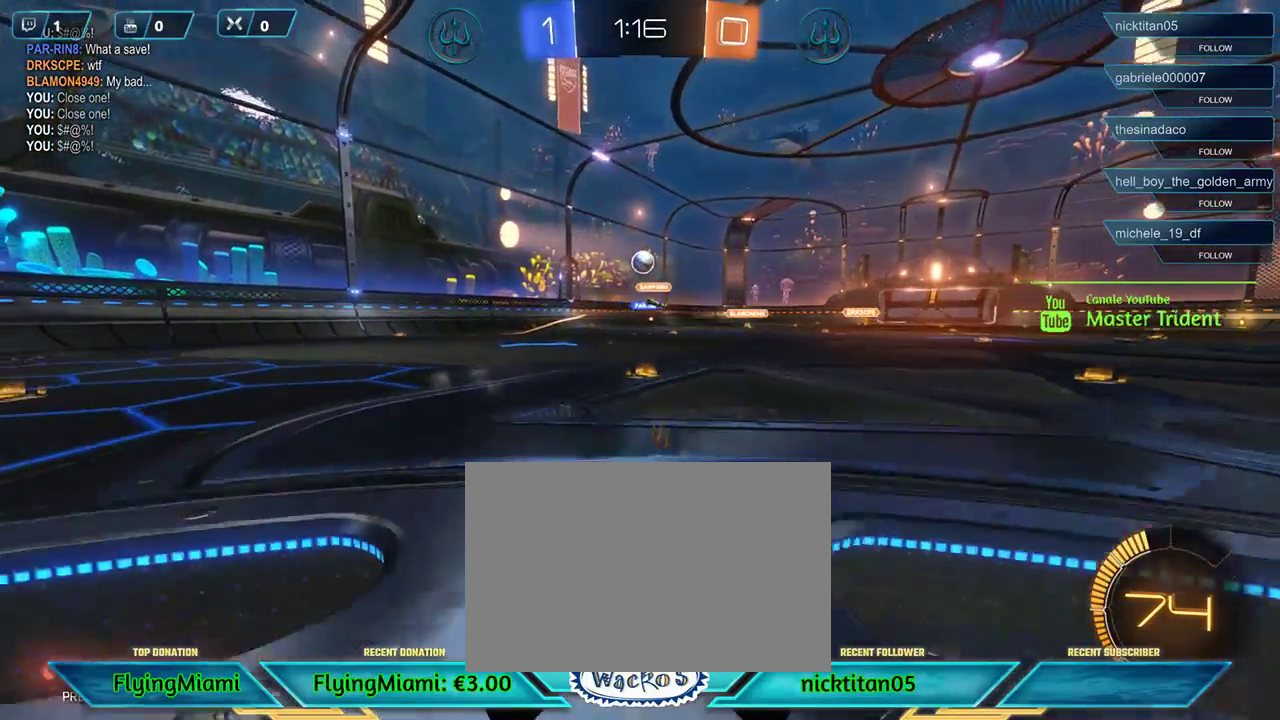
{"buttons": ["L2"], "left_stick": "right", "events": [[383, "left_stick", "right"], [450, "L2", "down"]]}
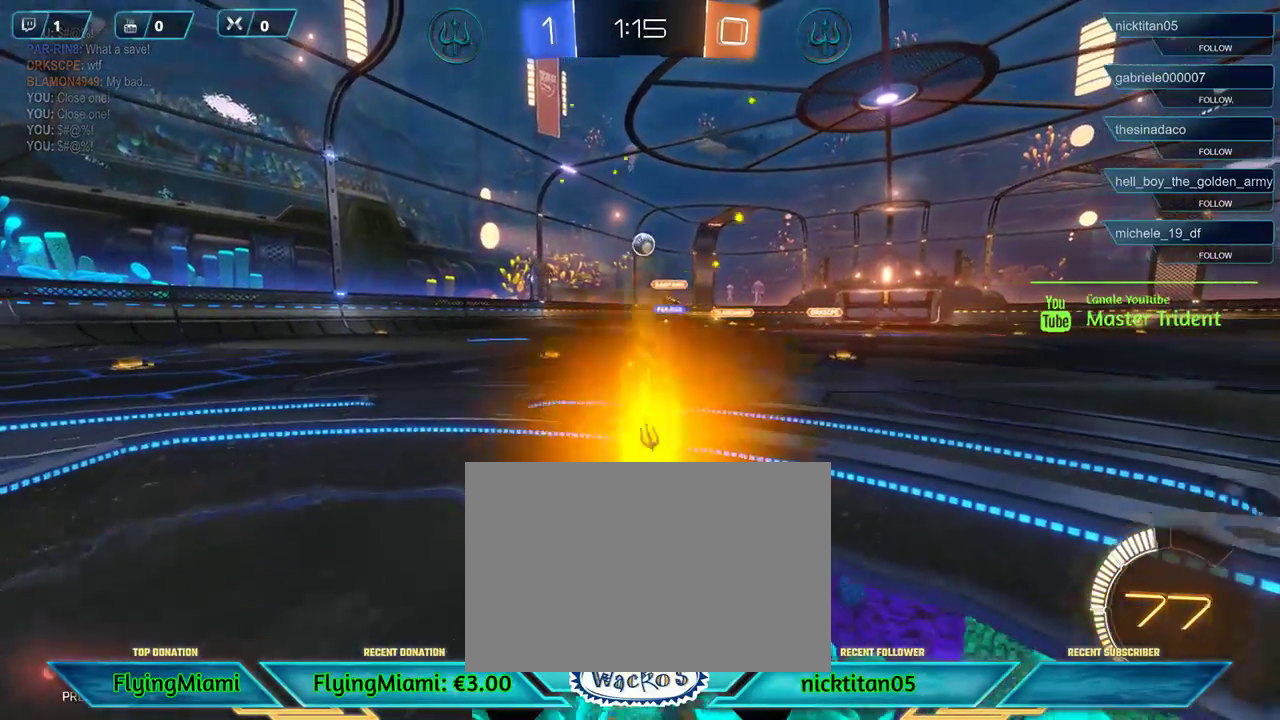
{"buttons": ["R2"], "left_stick": "center", "events": [[150, "L2", "up"], [217, "left_stick", "center"], [450, "R2", "down"]]}
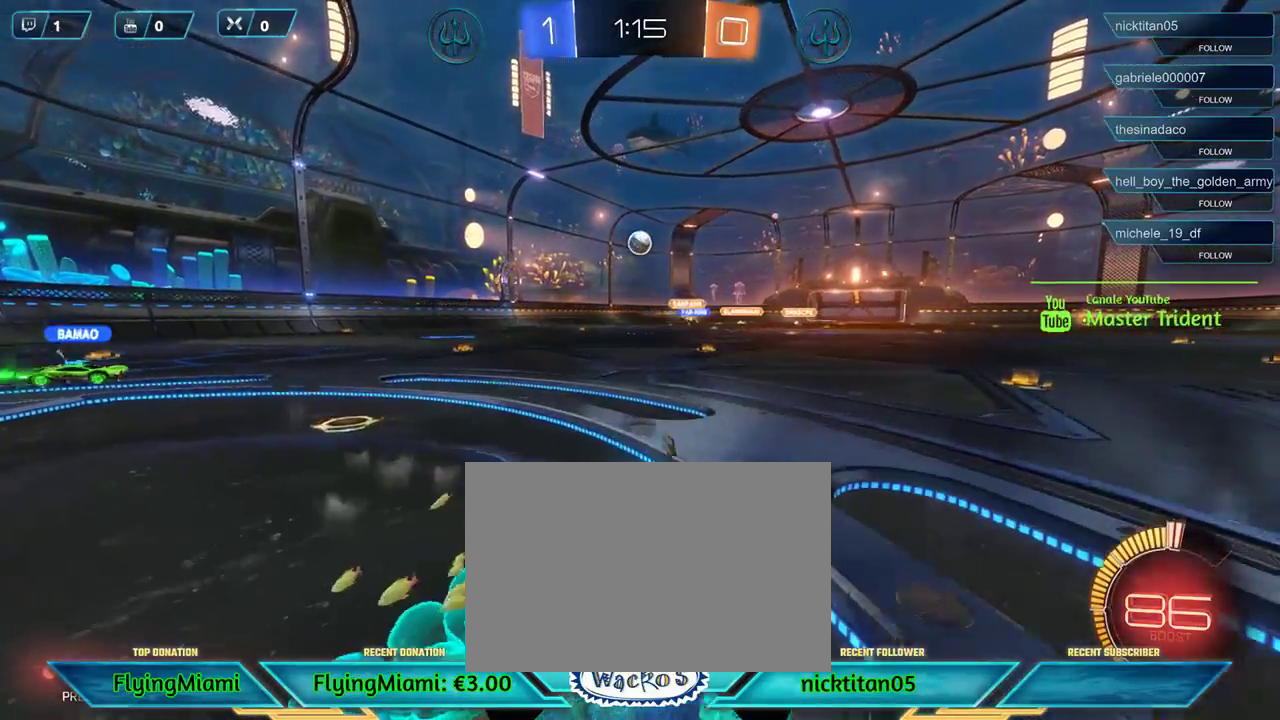
{"buttons": [], "left_stick": "center", "events": [[283, "R2", "up"]]}
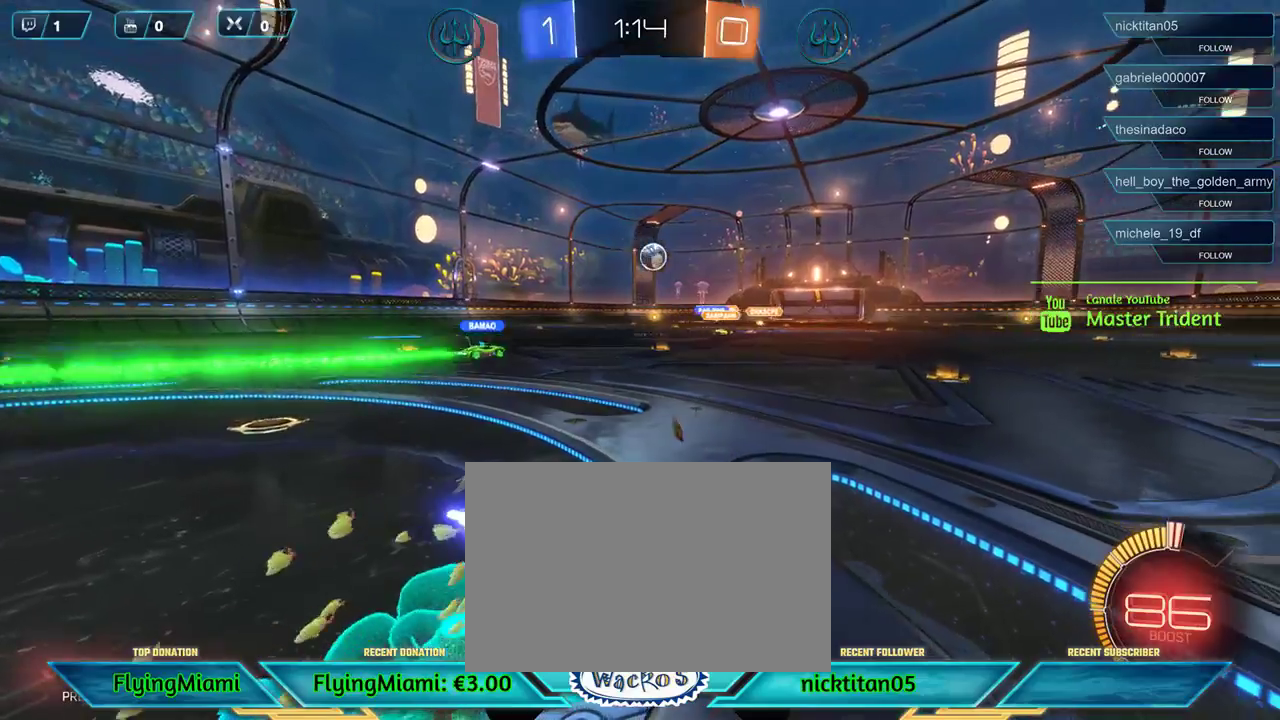
{"buttons": [], "left_stick": "center", "events": []}
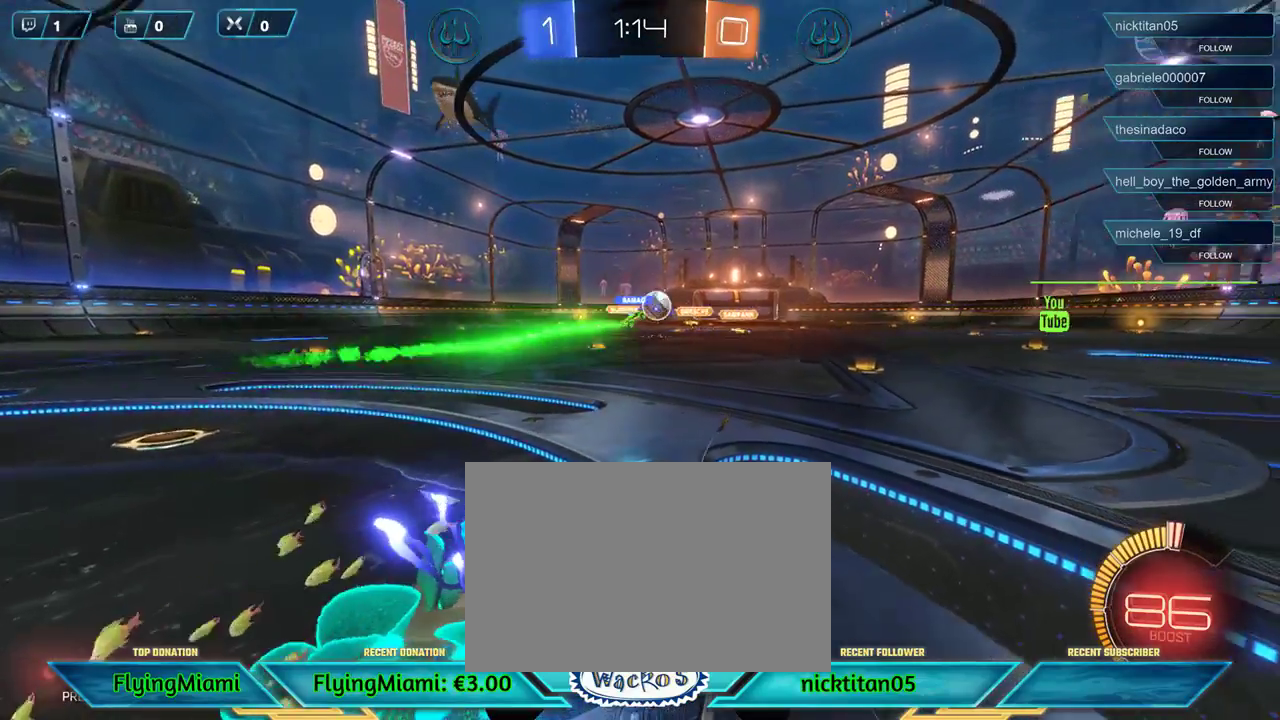
{"buttons": ["R2"], "left_stick": "center", "events": [[217, "R2", "down"]]}
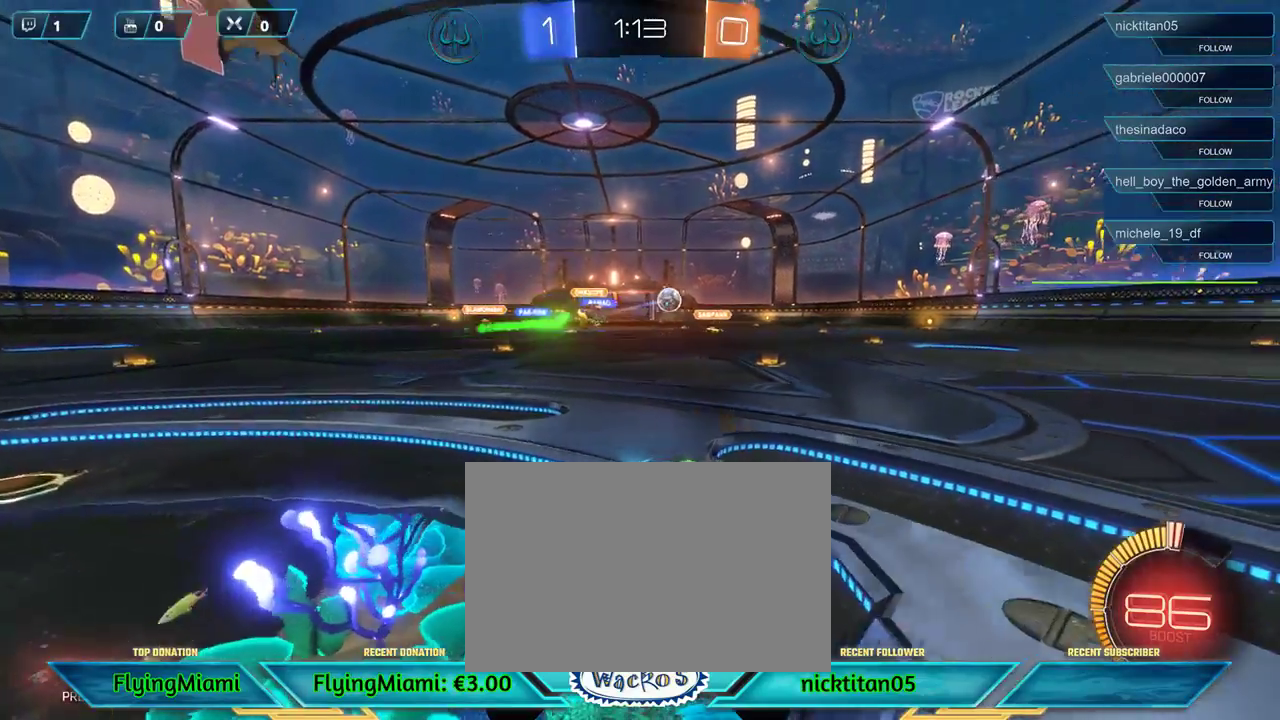
{"buttons": ["R2"], "left_stick": "right", "events": [[100, "left_stick", "right"]]}
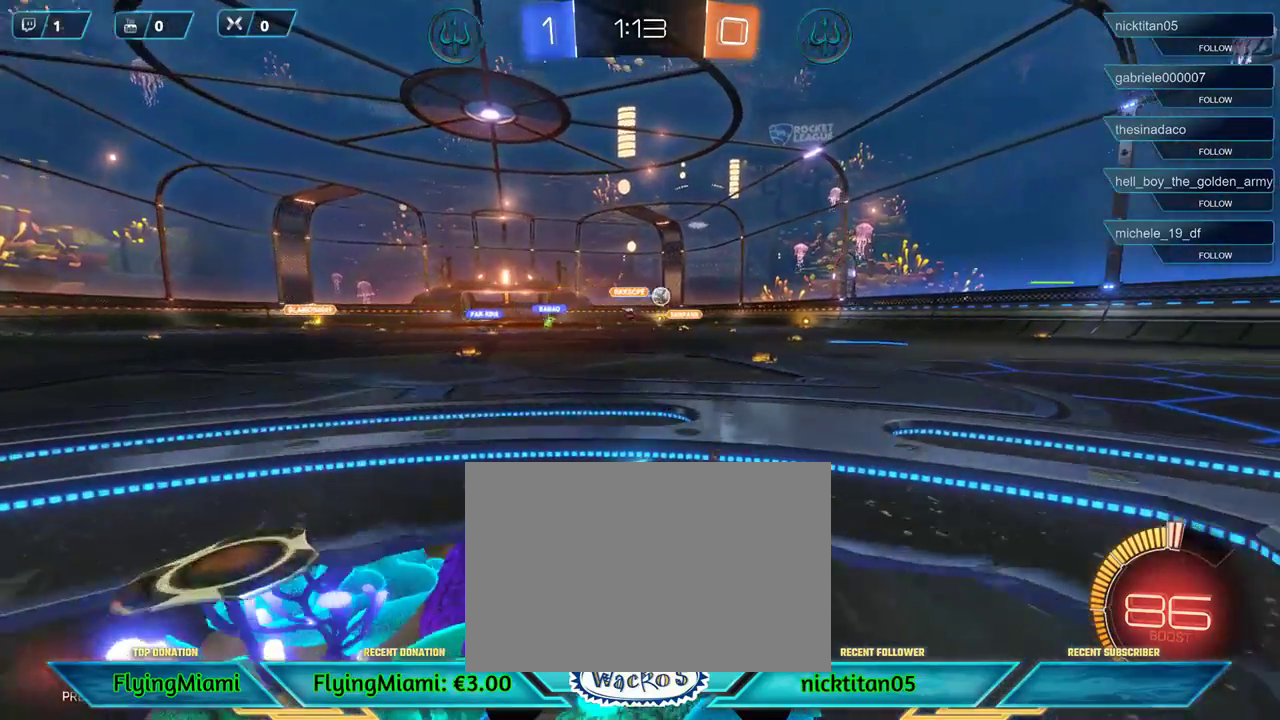
{"buttons": ["R2"], "left_stick": "center", "events": [[350, "left_stick", "center"]]}
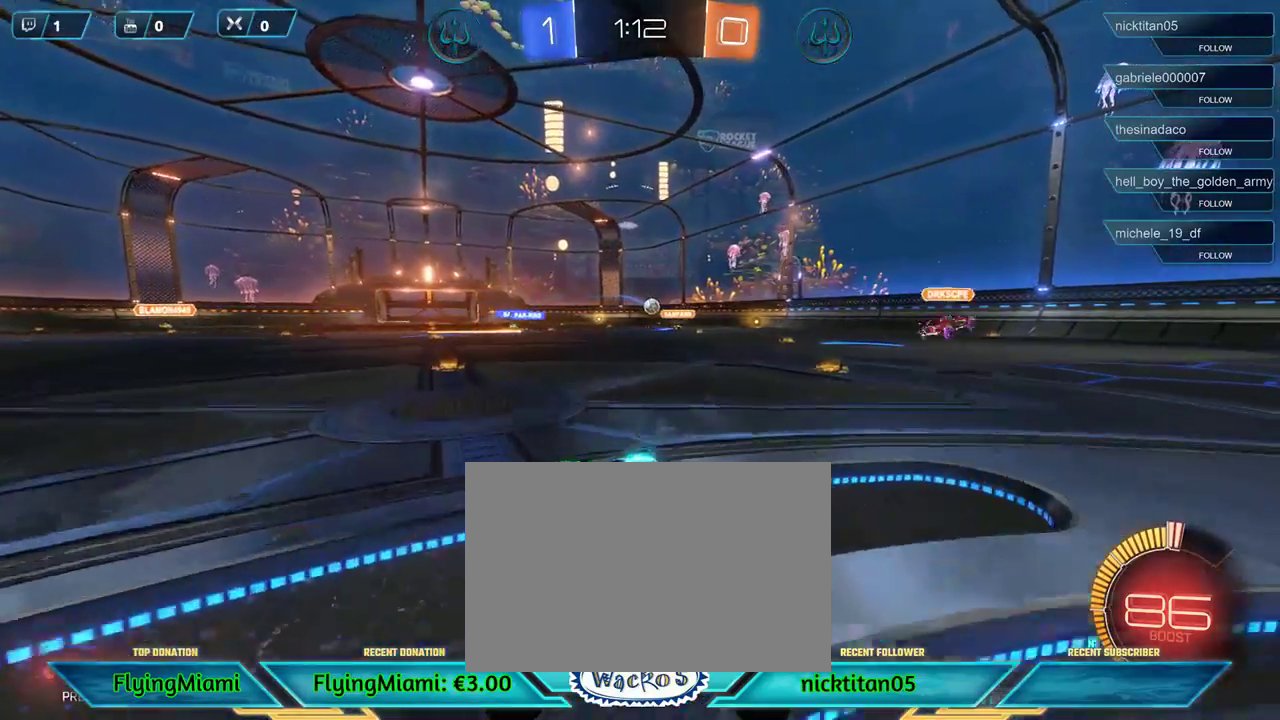
{"buttons": ["R2"], "left_stick": "center", "events": [[117, "left_stick", "left"], [250, "left_stick", "center"]]}
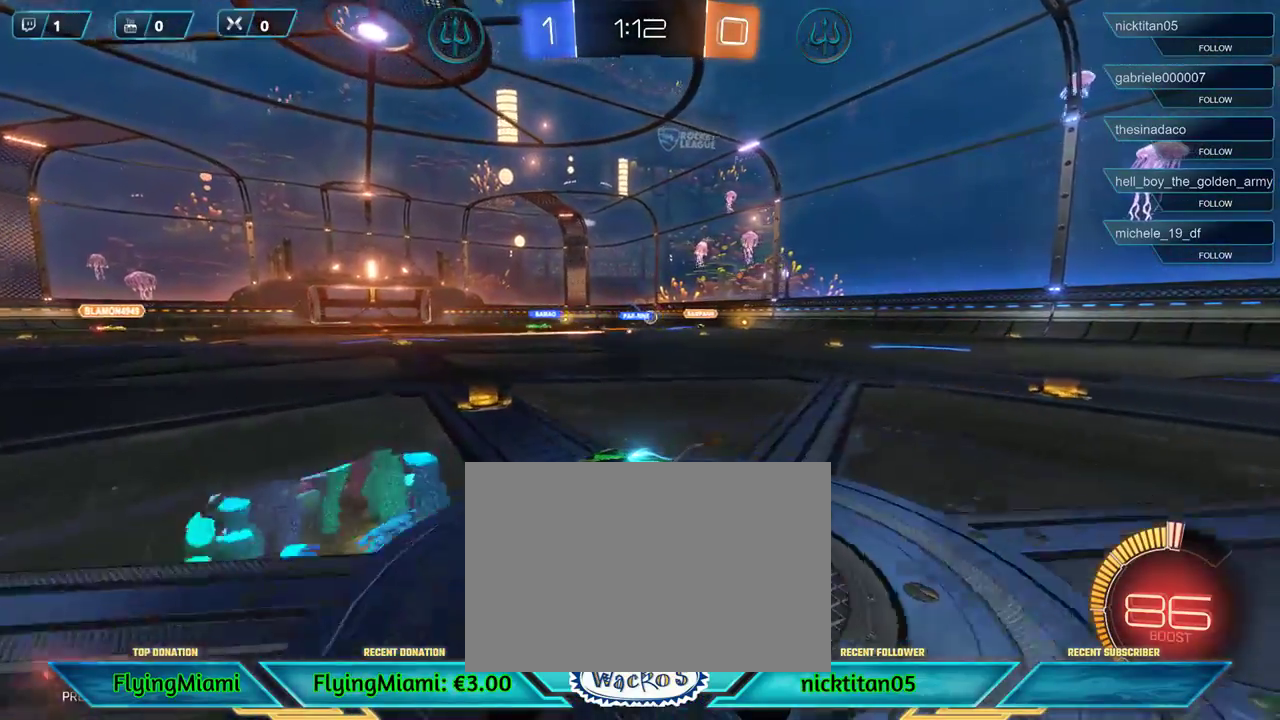
{"buttons": ["R2"], "left_stick": "center", "events": [[83, "left_stick", "right"], [417, "left_stick", "center"]]}
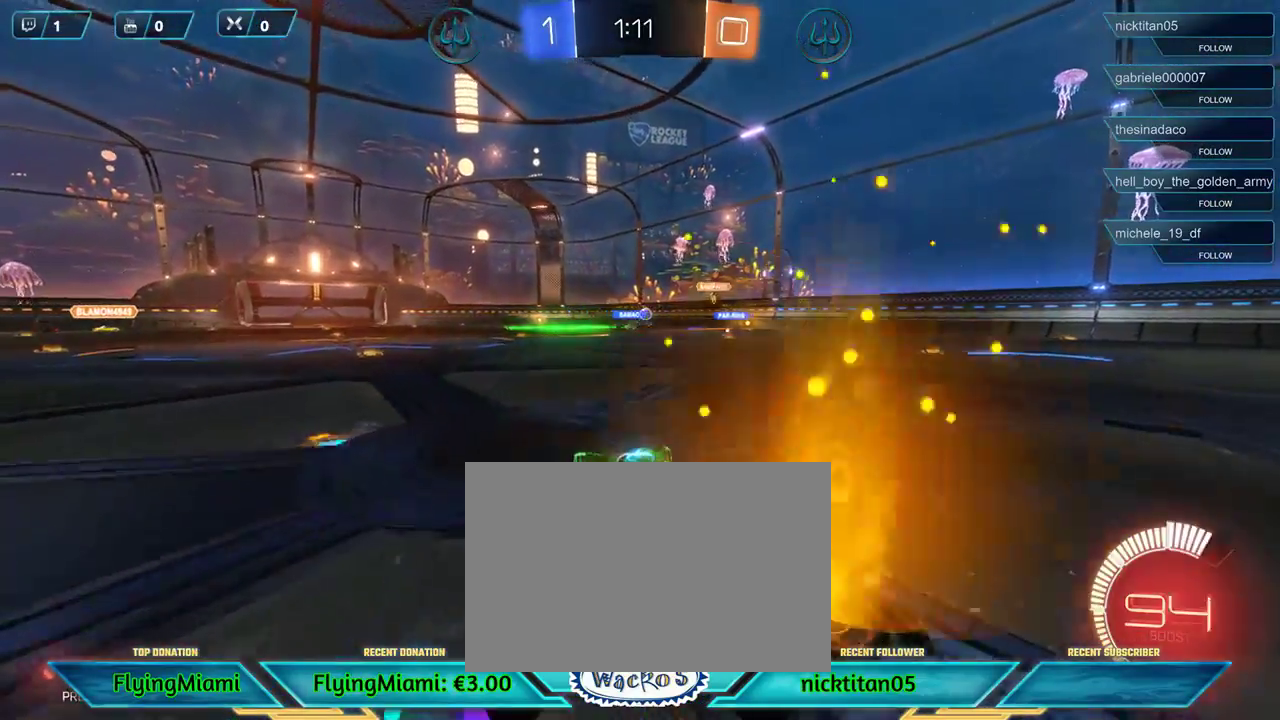
{"buttons": ["R2", "DPAD_UP"], "left_stick": "center", "events": [[83, "left_stick", "left"], [250, "left_stick", "center"], [383, "DPAD_UP", "down"]]}
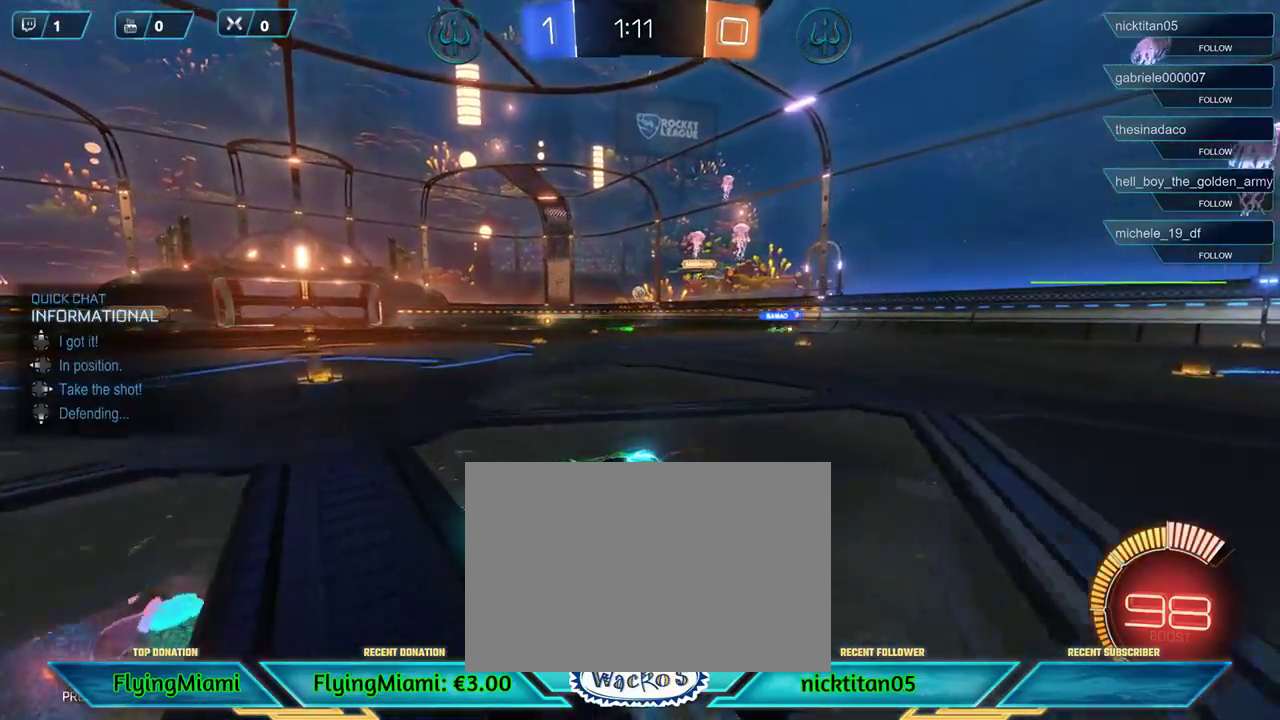
{"buttons": ["R2"], "left_stick": "left", "events": [[17, "DPAD_UP", "up"], [83, "DPAD_LEFT", "down"], [217, "DPAD_LEFT", "up"], [383, "left_stick", "left"]]}
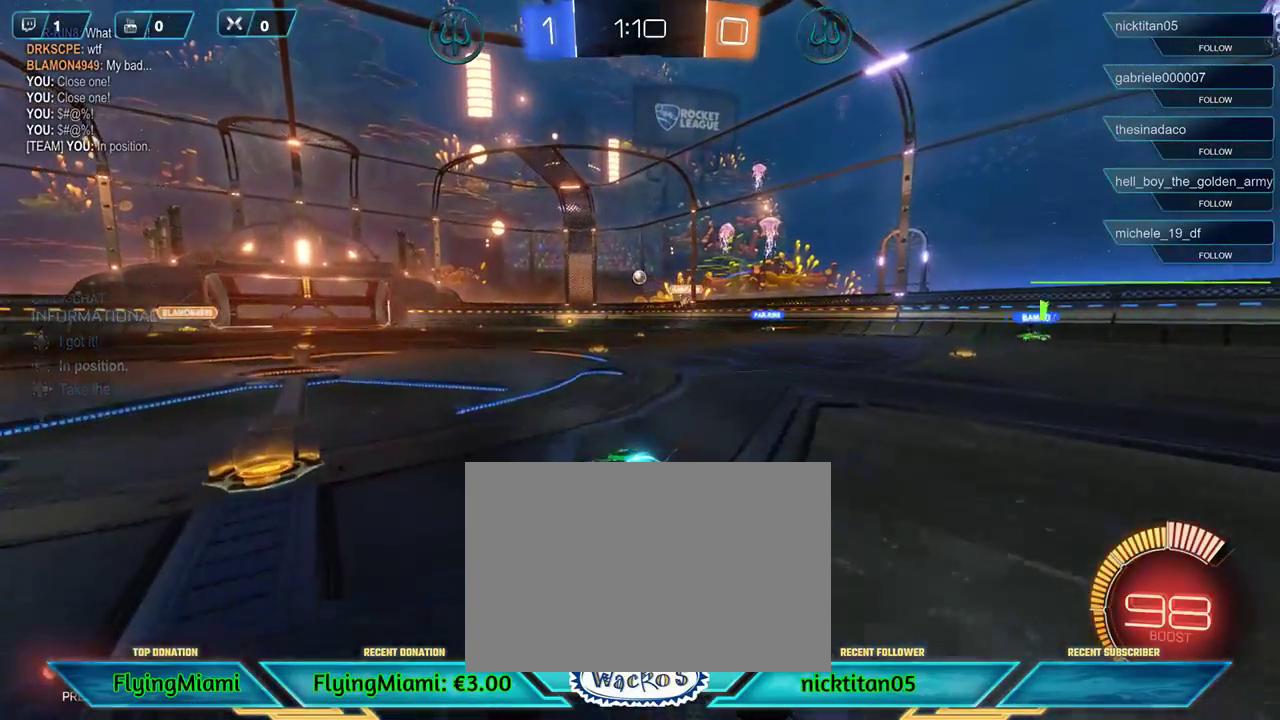
{"buttons": ["R2"], "left_stick": "center", "events": [[117, "left_stick", "center"], [217, "left_stick", "right"], [417, "left_stick", "center"]]}
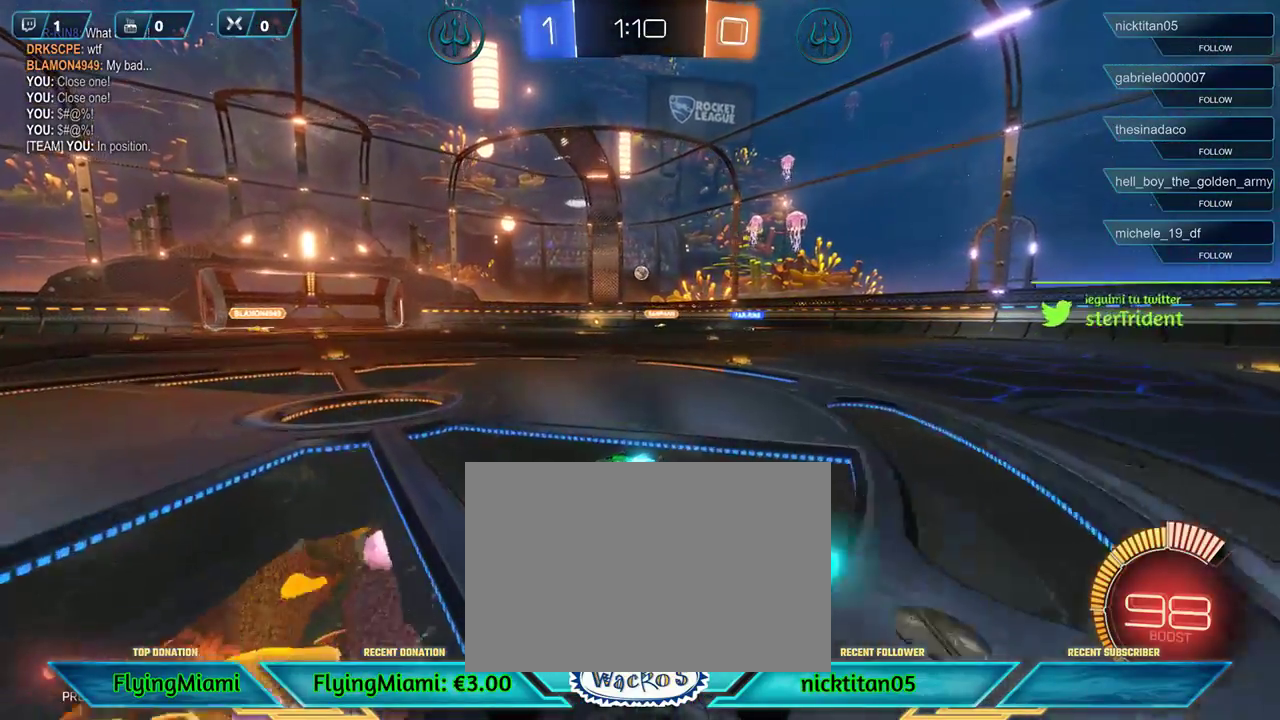
{"buttons": [], "left_stick": "center", "events": [[183, "left_stick", "left"], [283, "R2", "up"], [417, "left_stick", "center"]]}
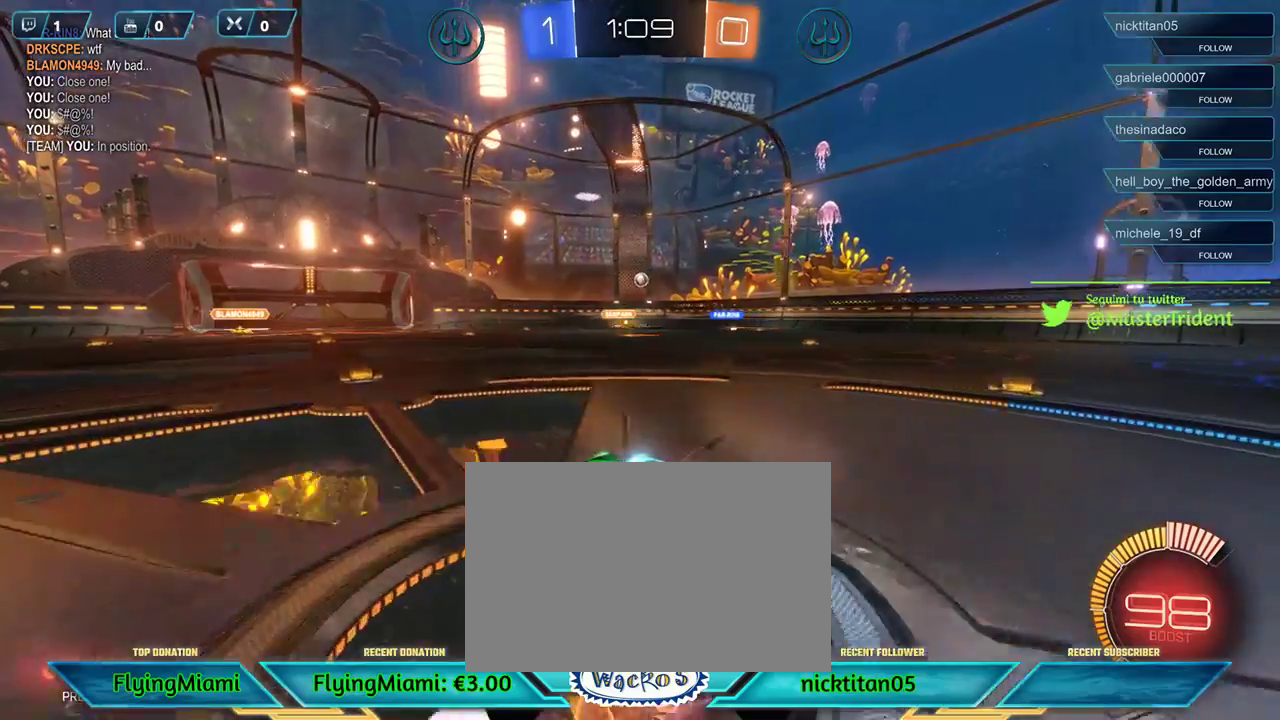
{"buttons": ["R2"], "left_stick": "center", "events": [[50, "left_stick", "right"], [250, "left_stick", "center"], [283, "L2", "down"], [417, "L2", "up"], [483, "R2", "down"]]}